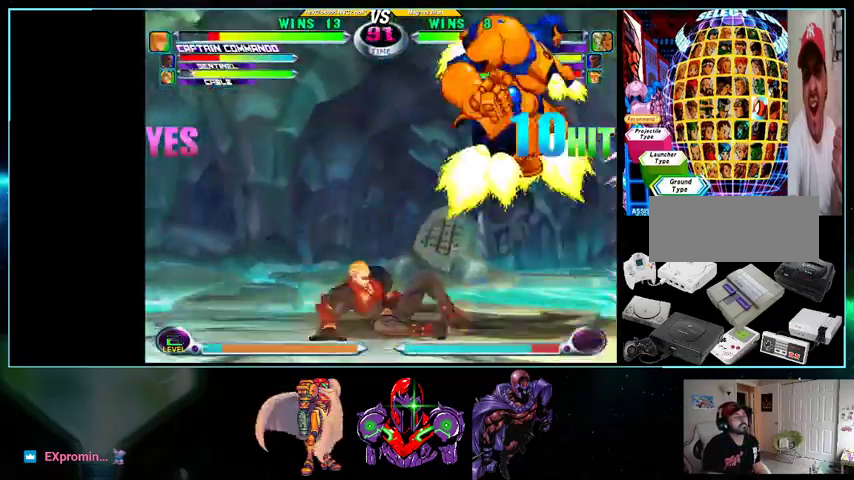
Gameplay with a controller (Nintendo layout); each line is a JSON object with the inputs held at the frame after it. "events" lists button and stick changes between this image and that frame as [ms after this image, input, new state], when the widget could be followed in between. Not read: L3 R3.
{"buttons": ["DPAD_DOWN", "DPAD_RIGHT"], "events": [[200, "DPAD_RIGHT", "down"], [233, "DPAD_DOWN", "down"], [300, "A", "down"], [367, "A", "up"], [433, "X", "down"], [500, "X", "up"]]}
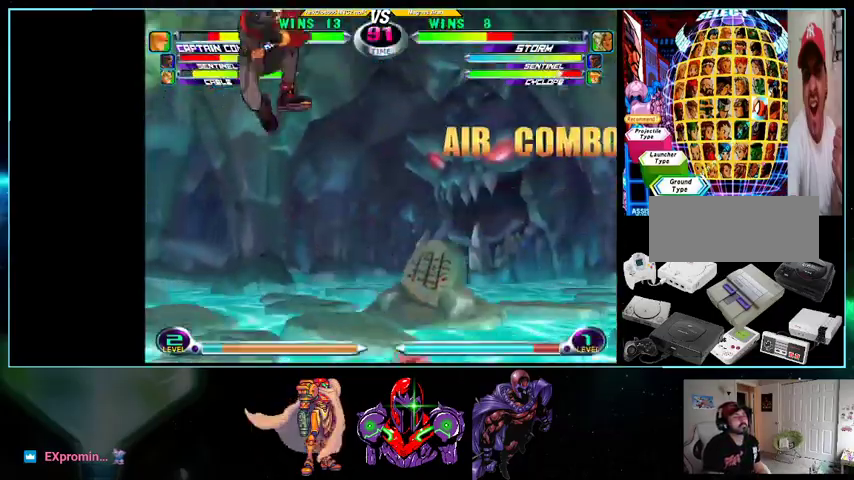
{"buttons": [], "events": [[133, "B", "down"], [200, "B", "up"], [300, "DPAD_DOWN", "up"], [400, "DPAD_RIGHT", "up"]]}
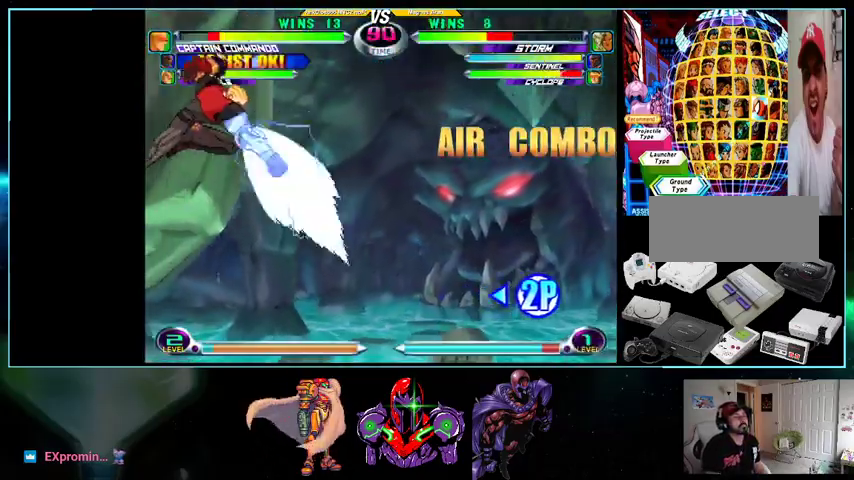
{"buttons": ["Y", "DPAD_LEFT"], "events": [[100, "DPAD_LEFT", "down"], [333, "X", "down"], [333, "Y", "down"], [400, "X", "up"], [400, "Y", "up"], [500, "Y", "down"]]}
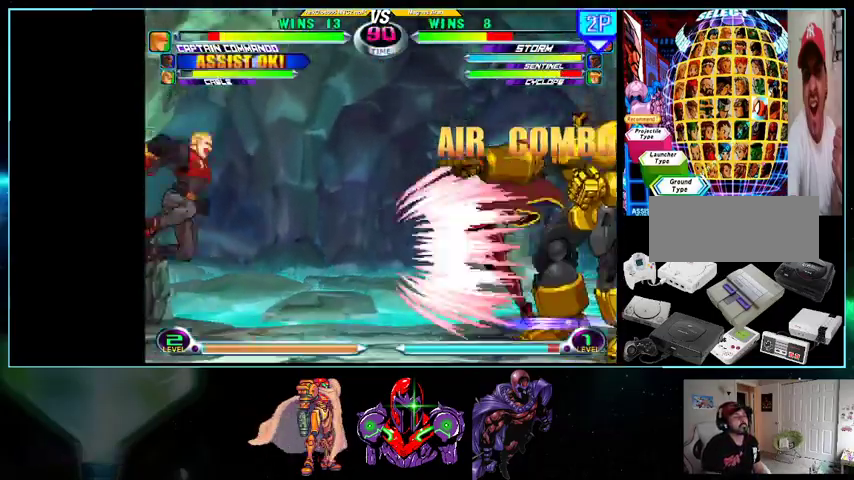
{"buttons": [], "events": [[100, "Y", "up"], [200, "DPAD_LEFT", "up"], [267, "DPAD_RIGHT", "down"], [467, "DPAD_RIGHT", "up"]]}
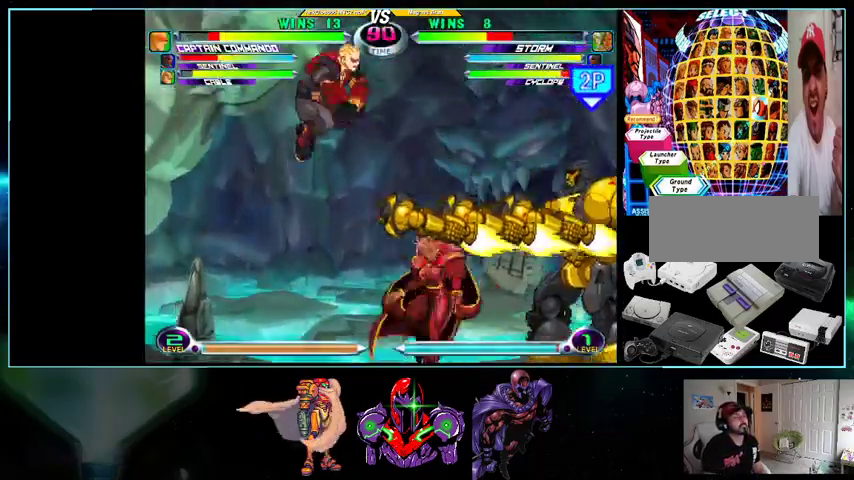
{"buttons": ["X", "Y", "DPAD_DOWN", "DPAD_LEFT"], "events": [[333, "DPAD_LEFT", "down"], [367, "DPAD_UP", "down"], [467, "DPAD_UP", "up"], [500, "DPAD_DOWN", "down"], [500, "X", "down"], [500, "Y", "down"]]}
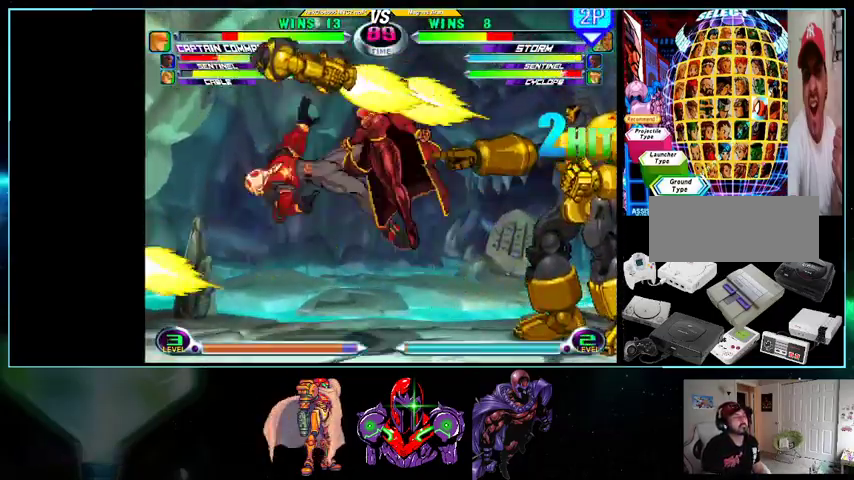
{"buttons": ["DPAD_LEFT"], "events": [[33, "Y", "up"], [100, "X", "up"], [400, "DPAD_DOWN", "up"], [467, "DPAD_UP", "down"], [500, "DPAD_UP", "up"]]}
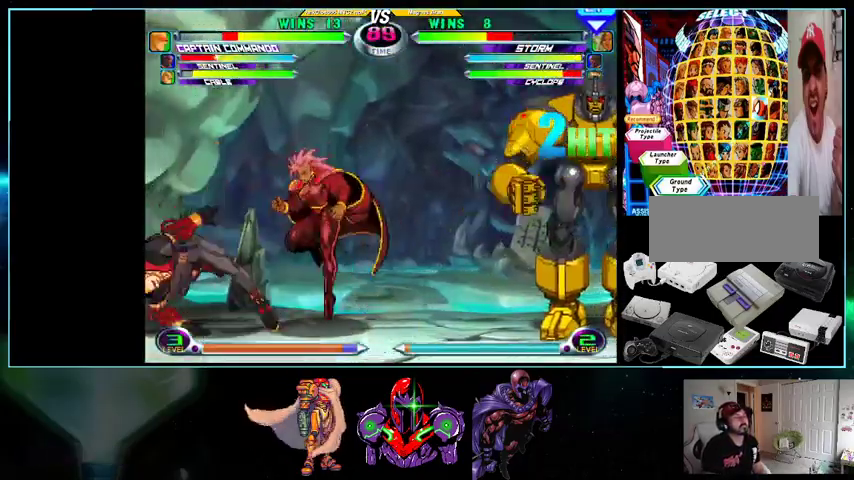
{"buttons": ["X", "DPAD_DOWN", "DPAD_RIGHT"], "events": [[100, "A", "down"], [100, "DPAD_DOWN", "down"], [133, "DPAD_LEFT", "up"], [167, "A", "up"], [200, "DPAD_RIGHT", "down"], [367, "A", "down"], [433, "A", "up"], [500, "X", "down"]]}
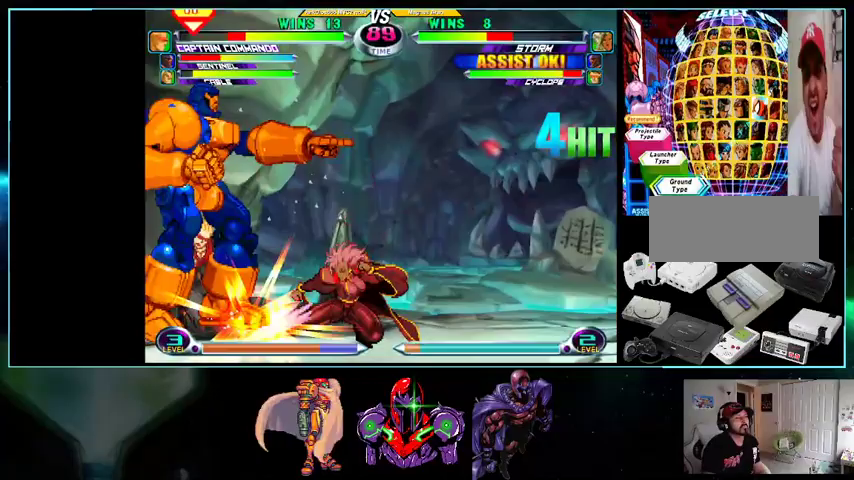
{"buttons": ["DPAD_UP", "DPAD_LEFT"], "events": [[100, "X", "up"], [200, "B", "down"], [200, "R1", "down"], [233, "R1", "up"], [300, "B", "up"], [333, "DPAD_RIGHT", "up"], [367, "DPAD_DOWN", "up"], [400, "DPAD_LEFT", "down"], [400, "DPAD_UP", "down"]]}
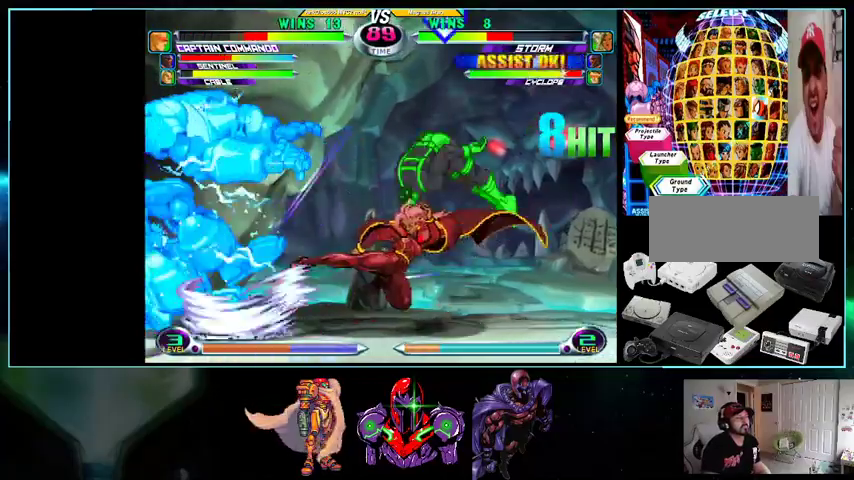
{"buttons": [], "events": [[100, "X", "down"], [100, "Y", "down"], [133, "X", "up"], [133, "Y", "up"], [233, "A", "down"], [300, "A", "up"], [300, "DPAD_LEFT", "up"], [300, "DPAD_UP", "up"], [400, "X", "down"], [433, "X", "up"]]}
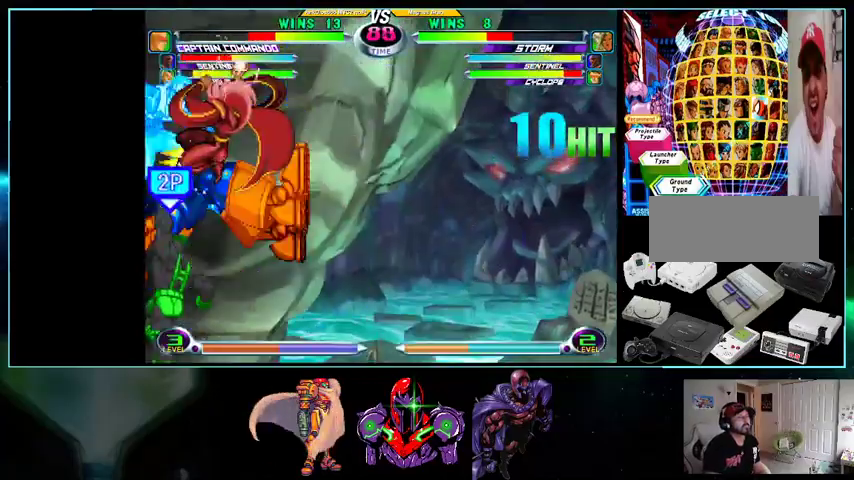
{"buttons": [], "events": [[100, "A", "down"], [200, "A", "up"], [400, "A", "down"], [400, "Y", "down"], [433, "A", "up"], [433, "Y", "up"]]}
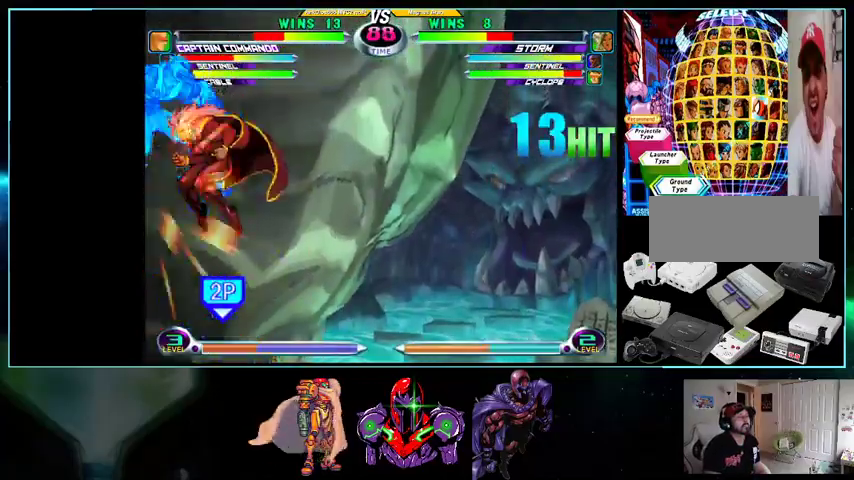
{"buttons": ["DPAD_DOWN"], "events": [[233, "DPAD_UP", "down"], [333, "A", "down"], [333, "Y", "down"], [400, "A", "up"], [400, "DPAD_RIGHT", "down"], [400, "Y", "up"], [433, "DPAD_UP", "up"], [500, "DPAD_DOWN", "down"], [500, "DPAD_RIGHT", "up"]]}
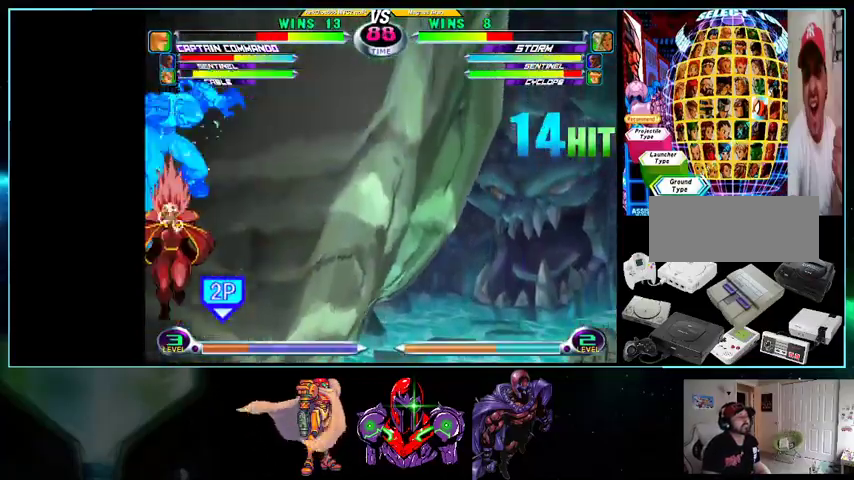
{"buttons": [], "events": [[33, "DPAD_LEFT", "down"], [100, "DPAD_DOWN", "up"], [133, "X", "down"], [133, "Y", "down"], [200, "DPAD_LEFT", "up"], [200, "X", "up"], [200, "Y", "up"]]}
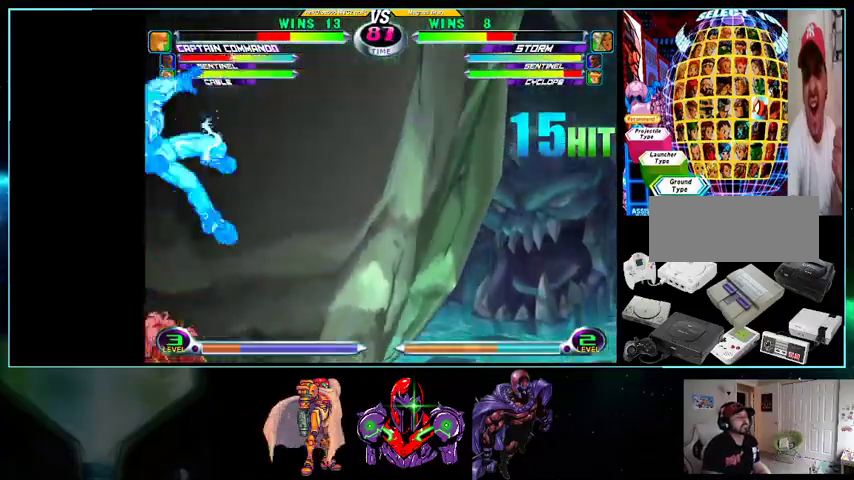
{"buttons": ["L1", "R1"], "events": [[133, "Y", "down"], [200, "A", "down"], [200, "Y", "up"], [233, "B", "down"], [267, "A", "up"], [267, "R1", "down"], [267, "Y", "down"], [300, "B", "up"], [300, "L1", "down"], [300, "R1", "up"], [300, "Y", "up"], [367, "R1", "down"], [400, "A", "down"], [400, "L1", "up"], [400, "X", "down"], [433, "R1", "up"], [433, "X", "up"], [500, "A", "up"], [500, "L1", "down"], [500, "R1", "down"]]}
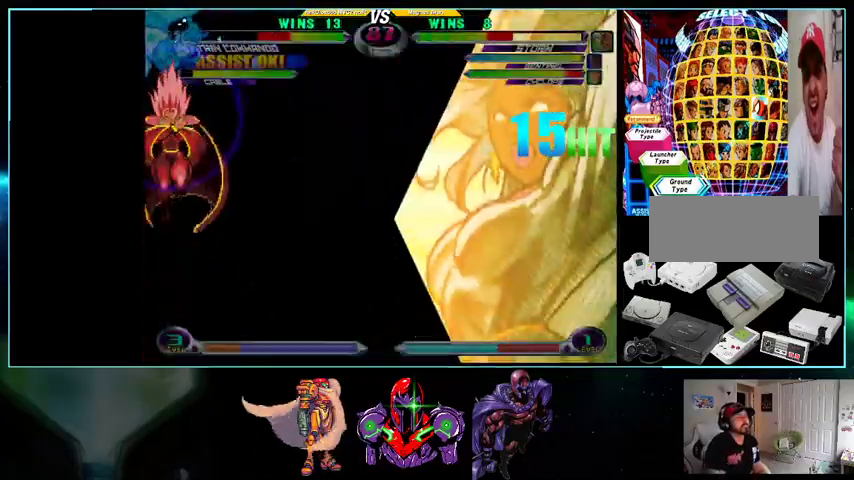
{"buttons": [], "events": [[100, "A", "down"], [100, "L1", "up"], [100, "R1", "up"], [133, "A", "up"]]}
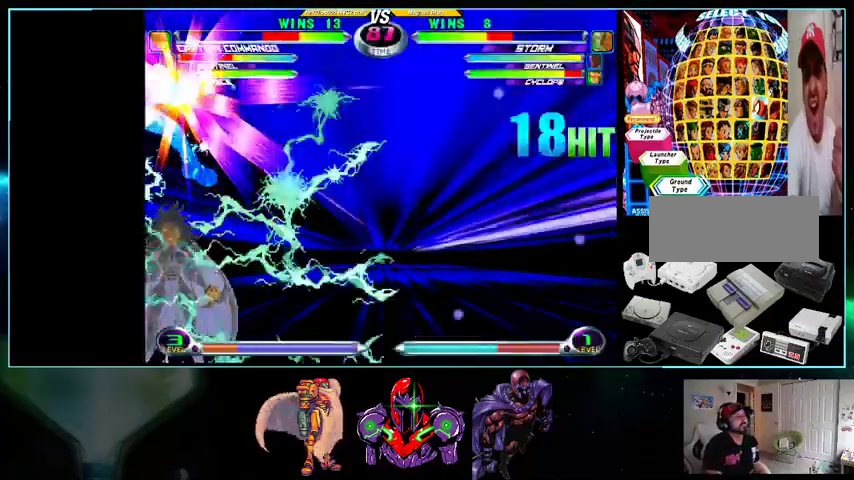
{"buttons": ["DPAD_DOWN", "DPAD_RIGHT"], "events": [[433, "DPAD_RIGHT", "down"], [500, "DPAD_DOWN", "down"]]}
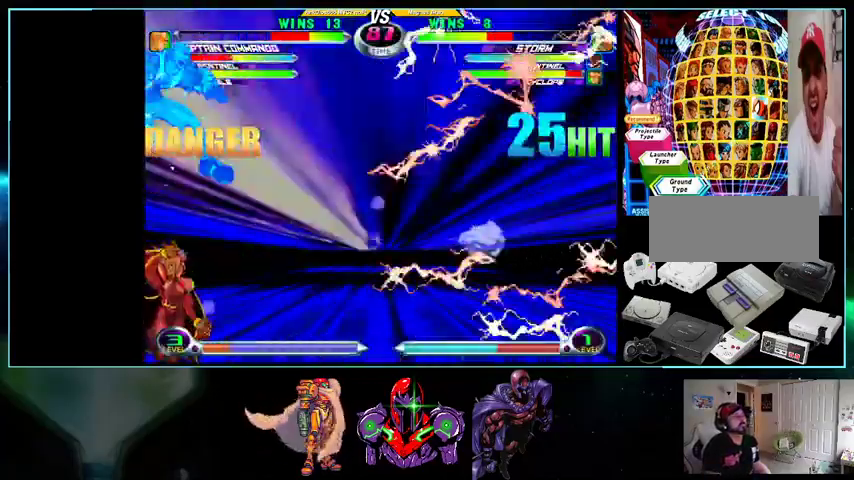
{"buttons": [], "events": [[33, "DPAD_RIGHT", "up"], [100, "DPAD_DOWN", "up"], [100, "DPAD_LEFT", "down"], [100, "X", "down"], [100, "Y", "down"], [133, "DPAD_LEFT", "up"], [167, "DPAD_RIGHT", "down"], [167, "X", "up"], [167, "Y", "up"], [200, "DPAD_DOWN", "down"], [200, "DPAD_RIGHT", "up"], [233, "DPAD_LEFT", "down"], [267, "DPAD_DOWN", "up"], [267, "X", "down"], [267, "Y", "down"], [333, "DPAD_LEFT", "up"], [333, "X", "up"], [333, "Y", "up"]]}
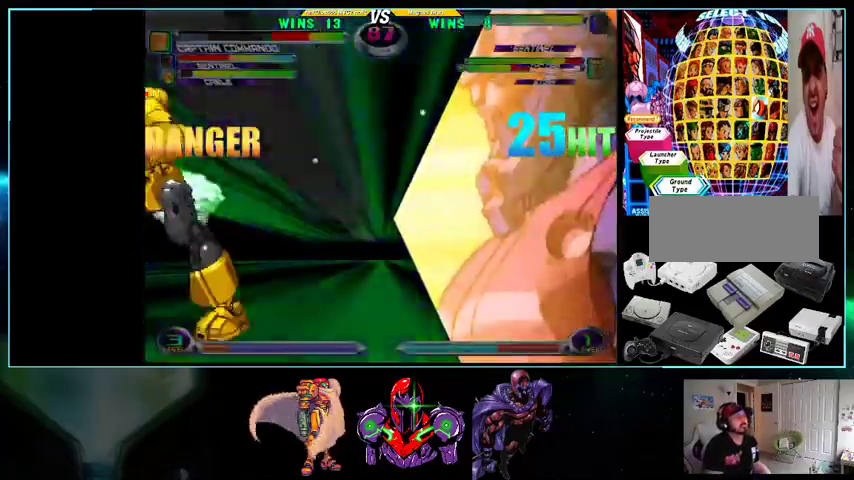
{"buttons": ["L1"], "events": [[333, "L1", "down"], [367, "B", "down"], [367, "L1", "up"], [367, "X", "down"], [367, "Y", "down"], [400, "A", "down"], [400, "B", "up"], [400, "X", "up"], [400, "Y", "up"], [500, "A", "up"], [500, "L1", "down"]]}
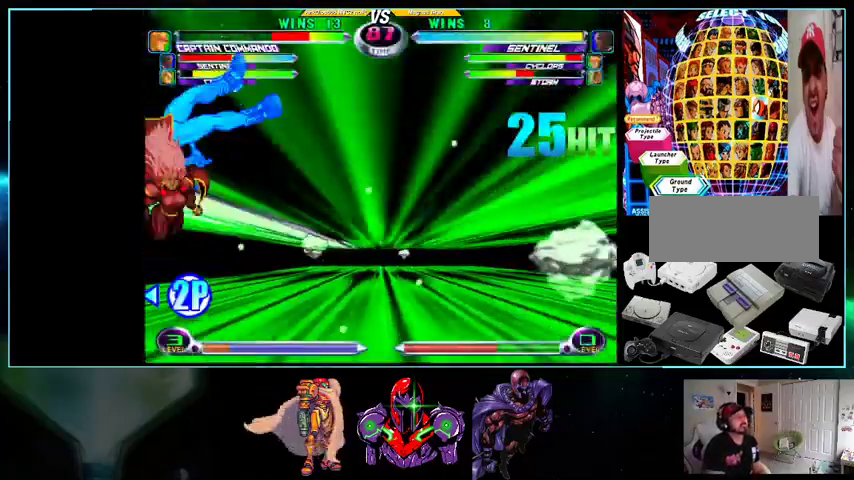
{"buttons": ["A"], "events": [[33, "R1", "down"], [100, "A", "down"], [100, "L1", "up"], [100, "R1", "up"], [200, "A", "up"], [200, "L1", "down"], [233, "R1", "down"], [300, "A", "down"], [300, "L1", "up"], [300, "R1", "up"], [367, "B", "down"], [367, "X", "down"], [400, "A", "up"], [400, "B", "up"], [400, "L1", "down"], [400, "R1", "down"], [400, "X", "up"], [433, "B", "down"], [433, "L1", "up"], [433, "Y", "down"], [500, "A", "down"], [500, "B", "up"], [500, "R1", "up"], [500, "Y", "up"]]}
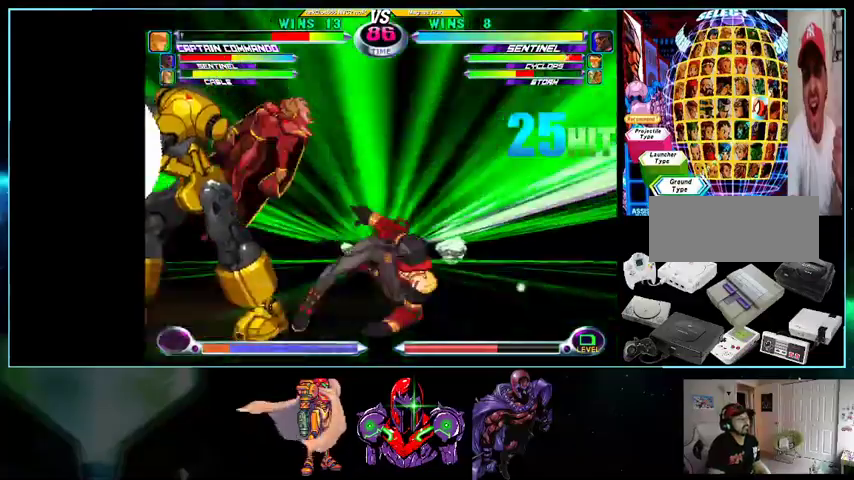
{"buttons": ["X", "Y", "DPAD_UP", "DPAD_RIGHT"], "events": [[33, "A", "up"], [33, "L1", "down"], [33, "R1", "down"], [33, "Y", "down"], [133, "A", "down"], [133, "L1", "up"], [133, "R1", "up"], [133, "Y", "up"], [200, "A", "up"], [200, "L1", "down"], [200, "R1", "down"], [233, "L1", "up"], [233, "R1", "up"], [367, "DPAD_DOWN", "down"], [400, "DPAD_RIGHT", "down"], [467, "DPAD_DOWN", "up"], [500, "DPAD_UP", "down"], [500, "X", "down"], [500, "Y", "down"]]}
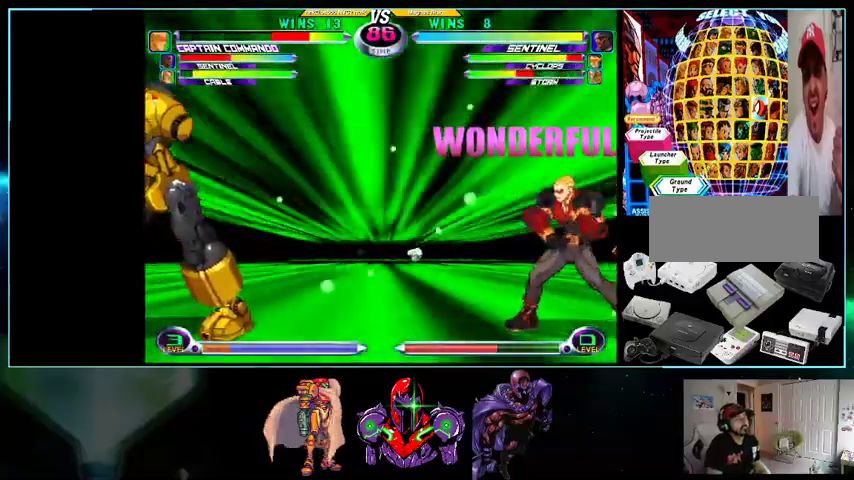
{"buttons": ["DPAD_LEFT"]}
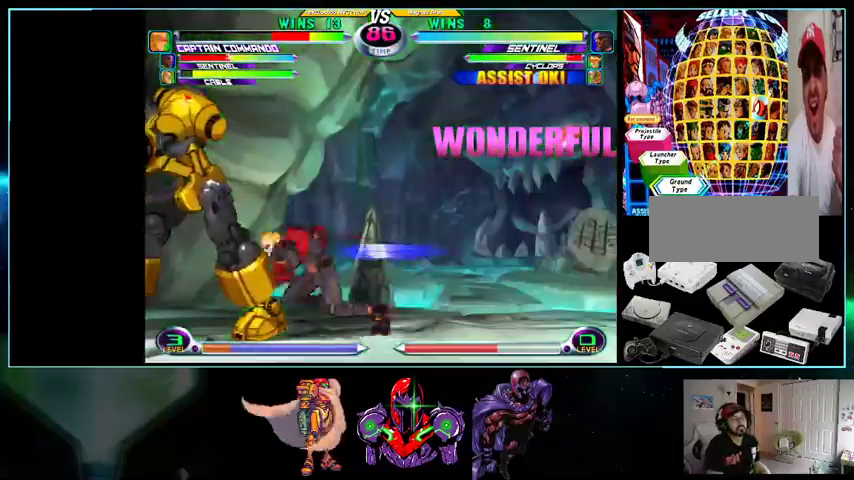
{"buttons": ["DPAD_DOWN", "DPAD_LEFT"], "events": [[167, "DPAD_DOWN", "down"]]}
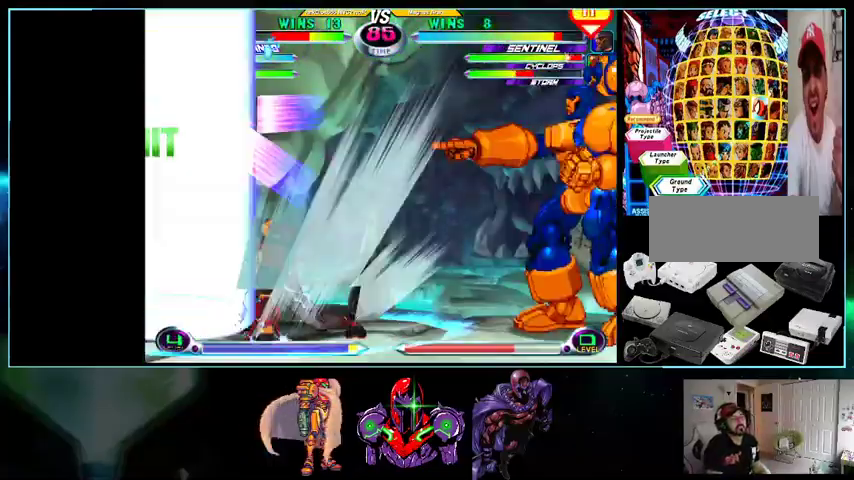
{"buttons": ["DPAD_DOWN", "DPAD_LEFT"], "events": []}
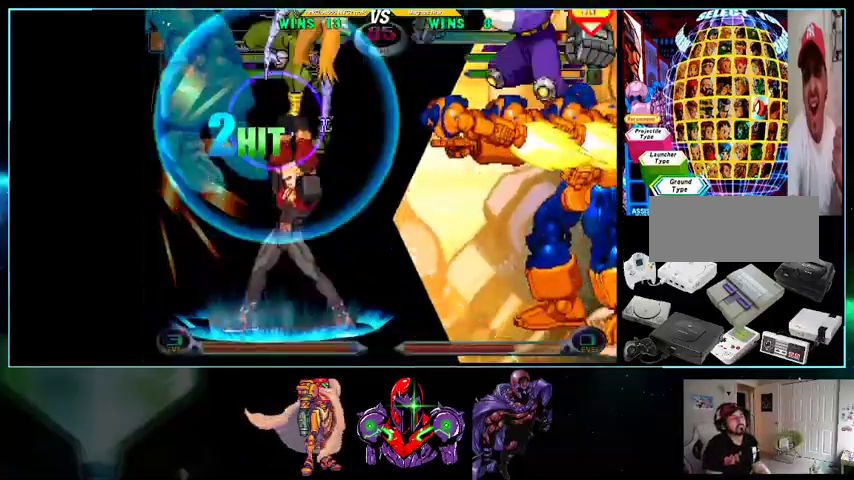
{"buttons": ["DPAD_LEFT"], "events": [[133, "DPAD_DOWN", "up"]]}
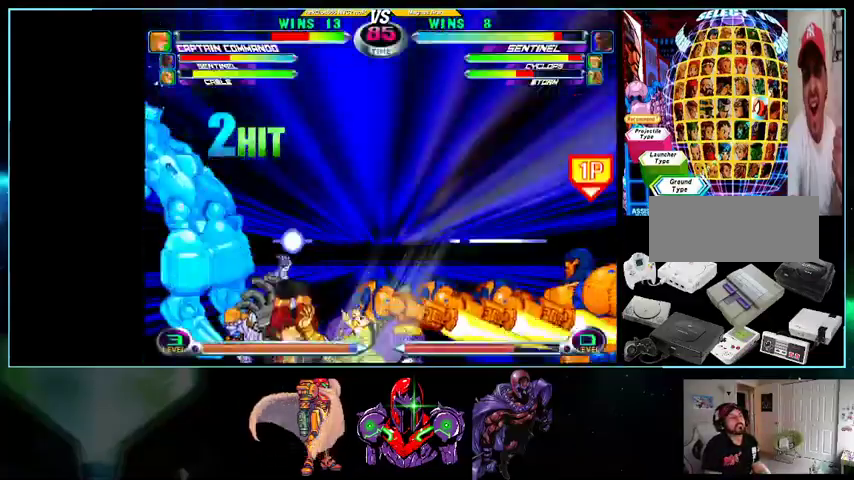
{"buttons": ["DPAD_LEFT"], "events": []}
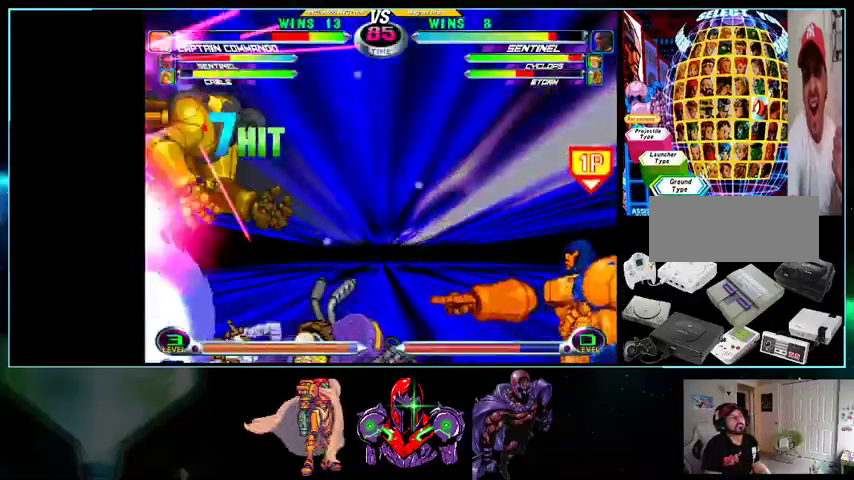
{"buttons": ["DPAD_LEFT"], "events": []}
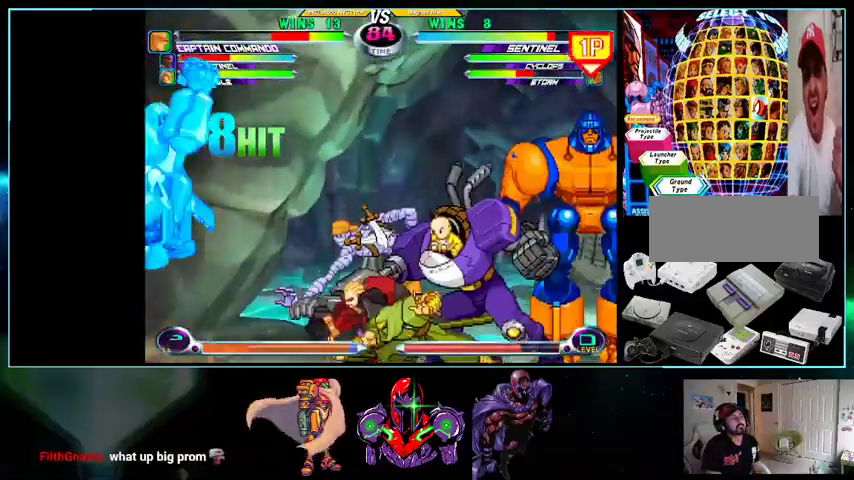
{"buttons": [], "events": [[33, "B", "down"], [100, "B", "up"], [100, "DPAD_LEFT", "up"], [167, "B", "down"], [233, "B", "up"], [333, "B", "down"], [367, "B", "up"], [433, "B", "down"], [500, "B", "up"]]}